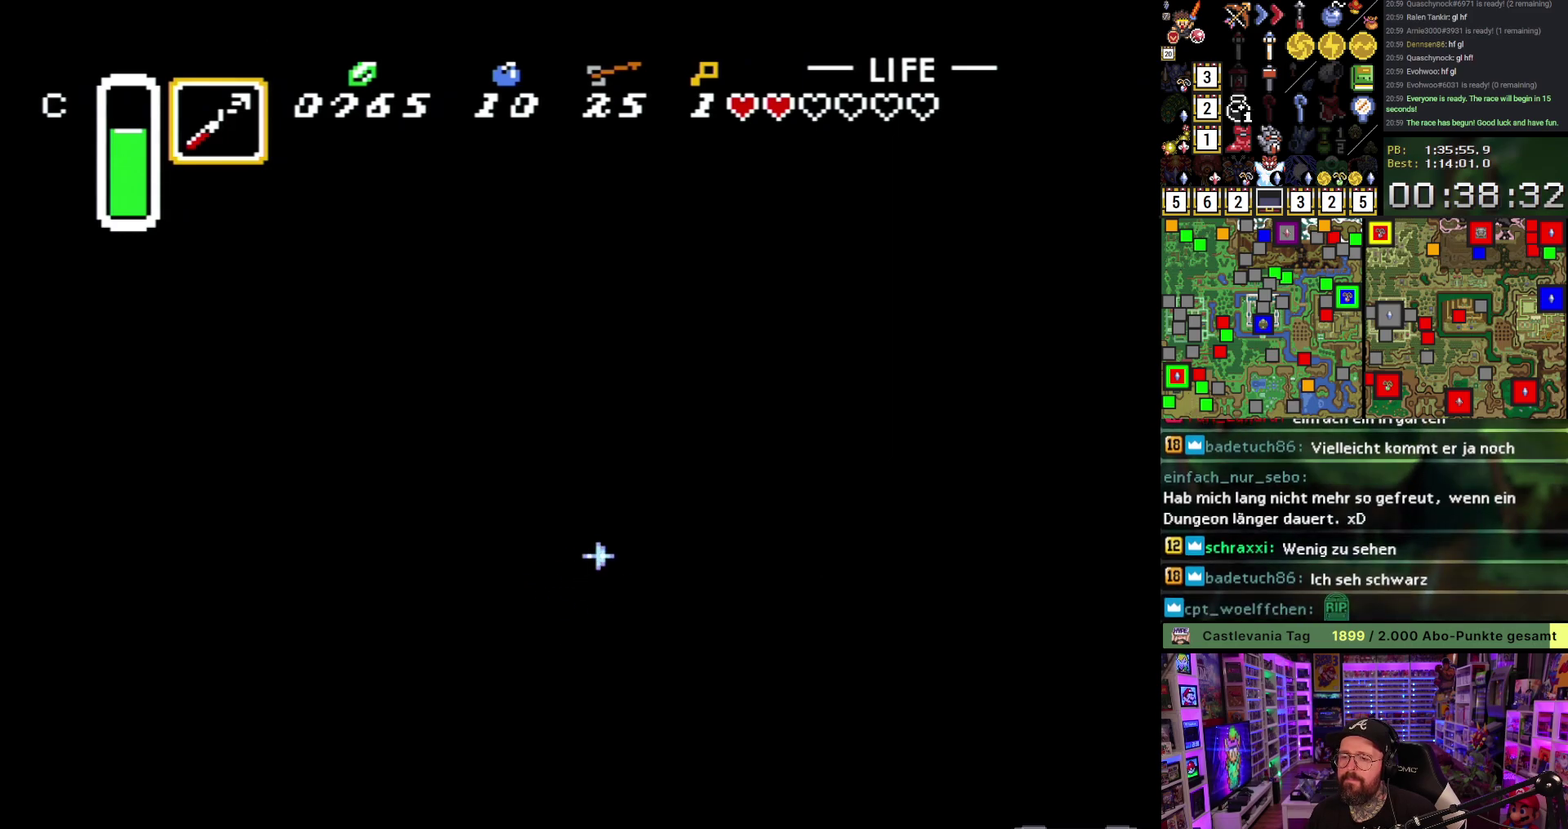
Gameplay with a controller (Nintendo layout); each line is a JSON object with the inputs held at the frame after it. "events" lists button and stick changes between this image and that frame as [ms after this image, input, new state], when the widget could be followed in between. Not read: B L3 R3.
{"buttons": ["DPAD_UP", "DPAD_LEFT"], "events": [[133, "DPAD_UP", "down"]]}
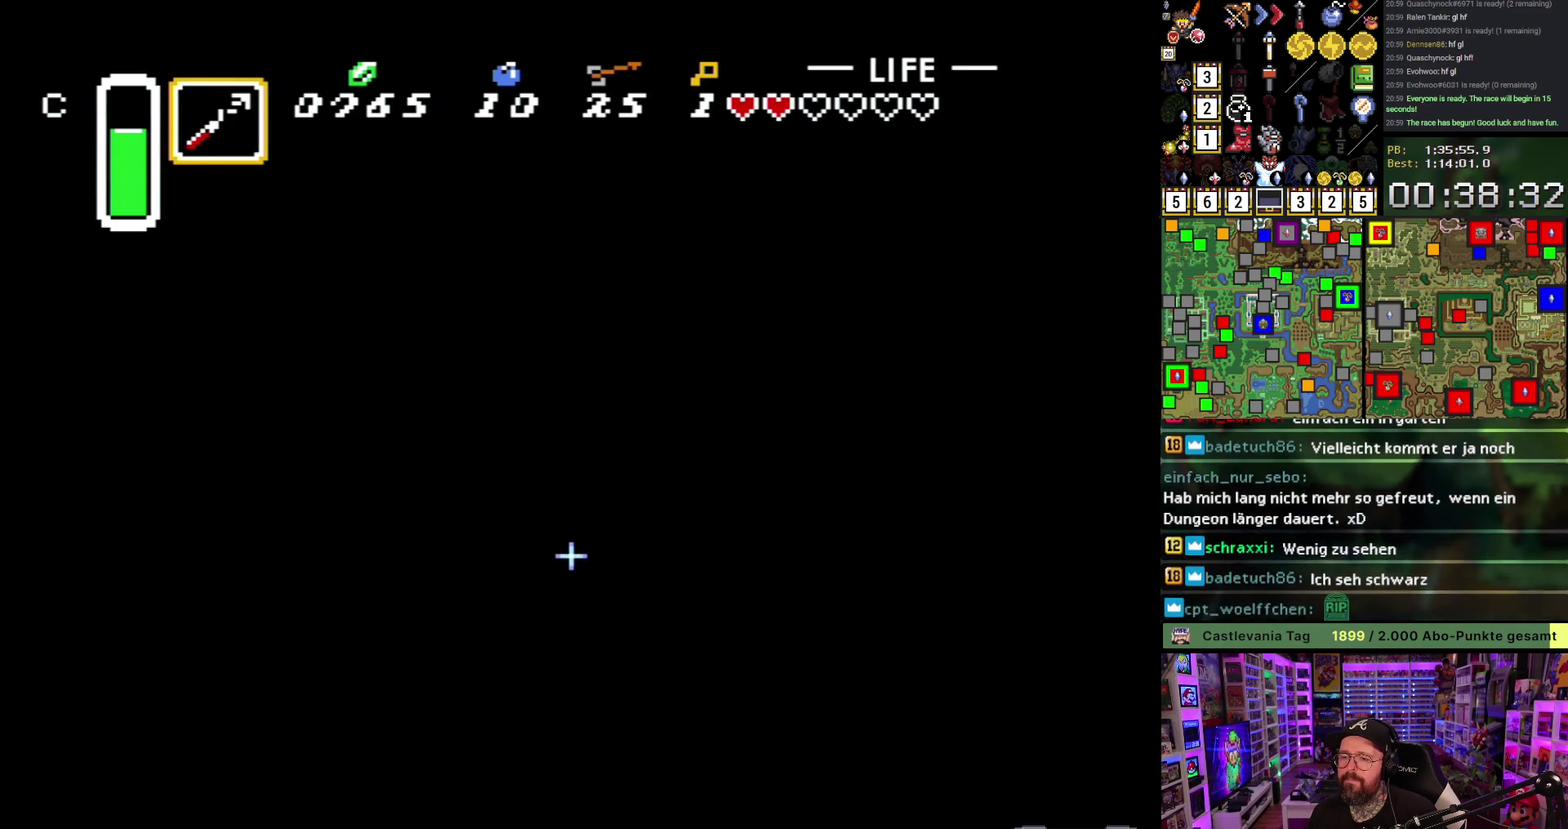
{"buttons": ["DPAD_LEFT"], "events": [[450, "DPAD_UP", "up"]]}
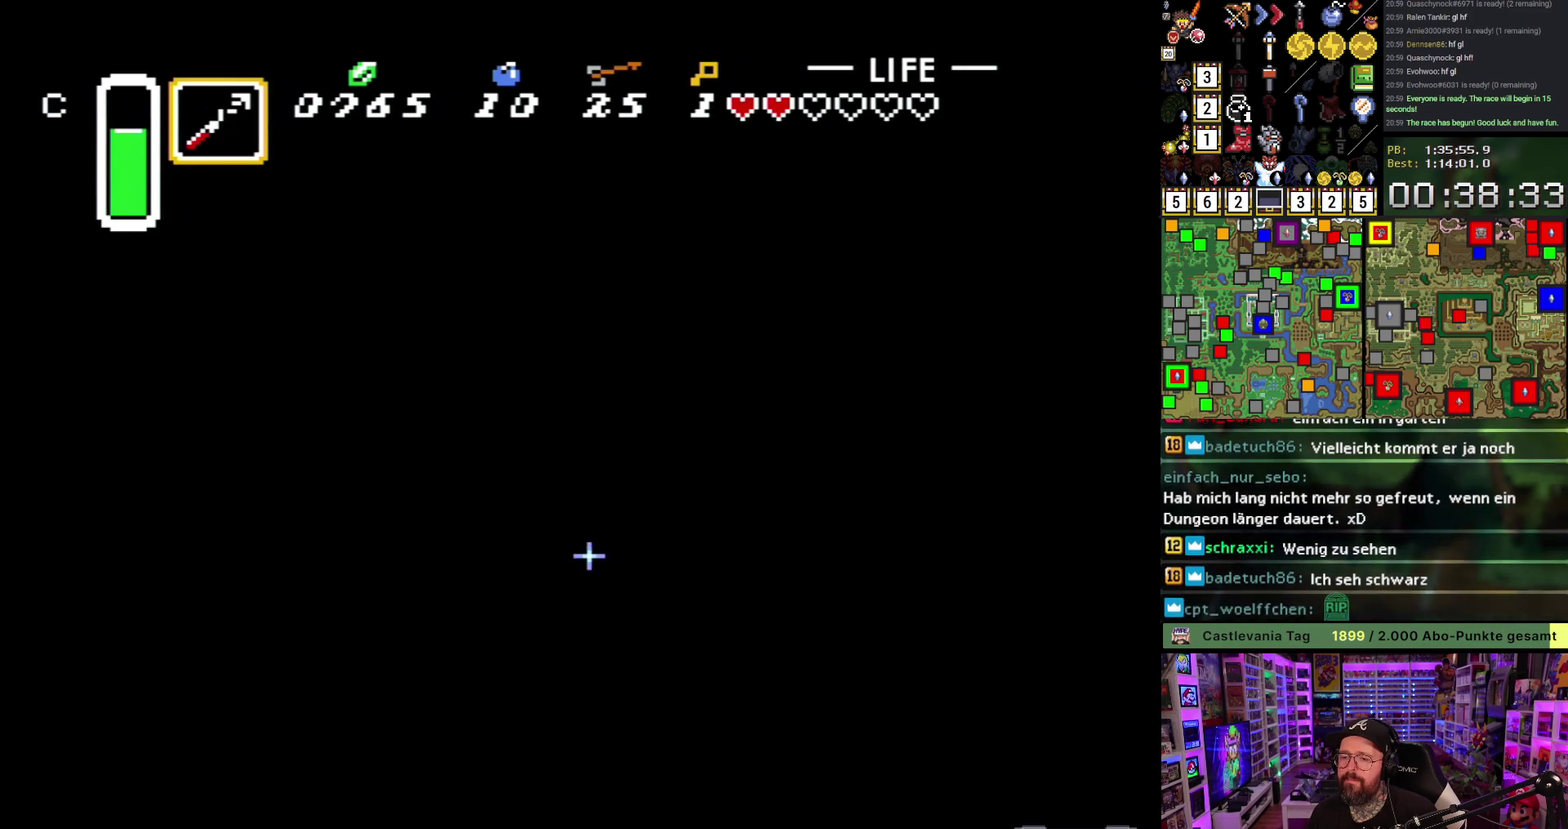
{"buttons": ["DPAD_DOWN", "DPAD_LEFT"], "events": [[83, "DPAD_DOWN", "down"]]}
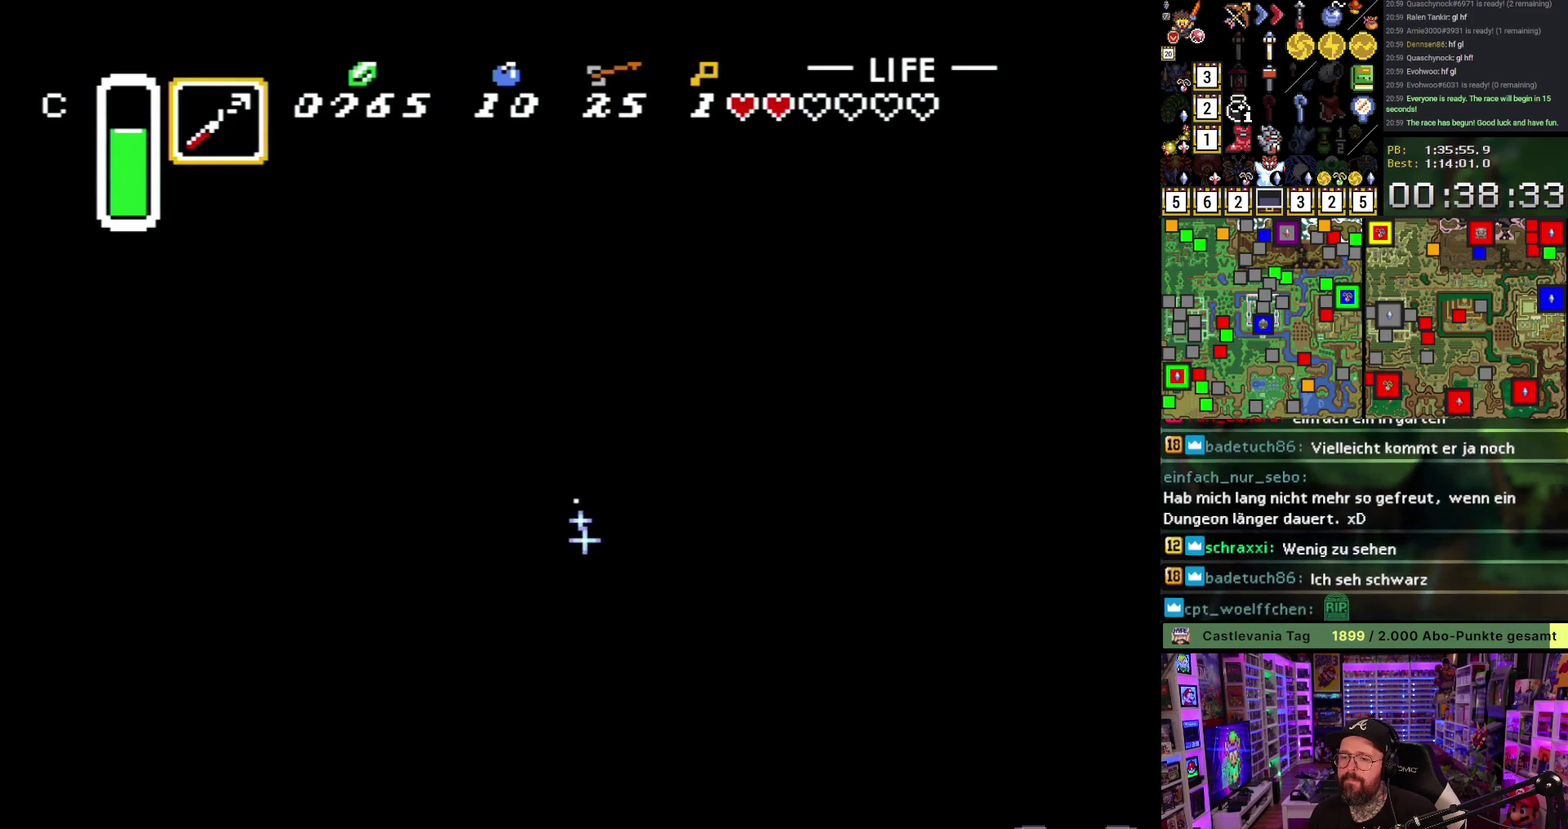
{"buttons": ["DPAD_UP", "DPAD_LEFT"], "events": [[300, "DPAD_DOWN", "up"], [350, "DPAD_UP", "down"]]}
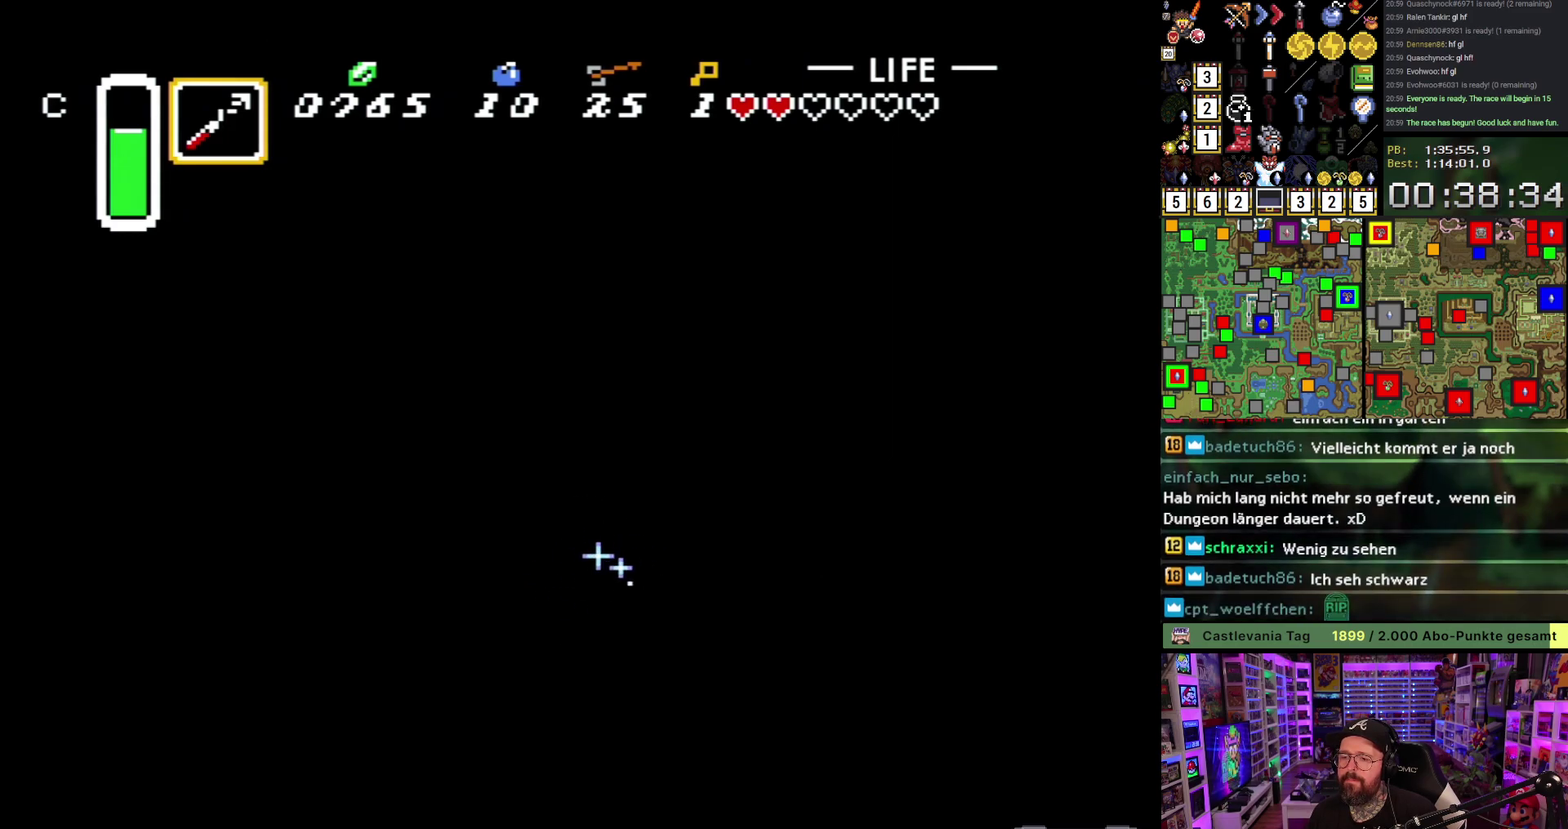
{"buttons": ["DPAD_UP", "DPAD_LEFT"], "events": []}
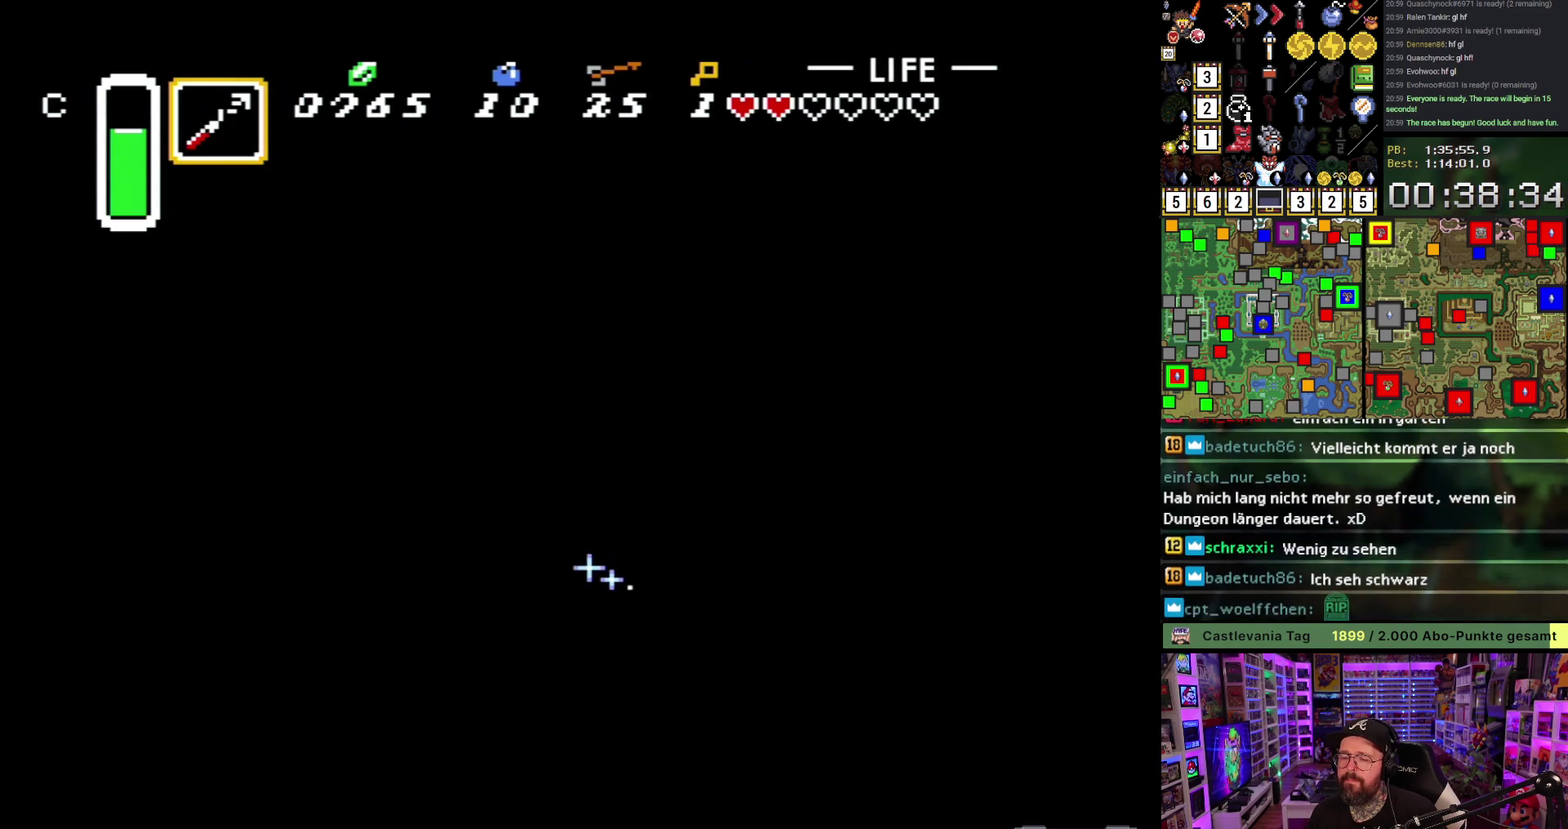
{"buttons": ["DPAD_UP", "DPAD_LEFT"], "events": []}
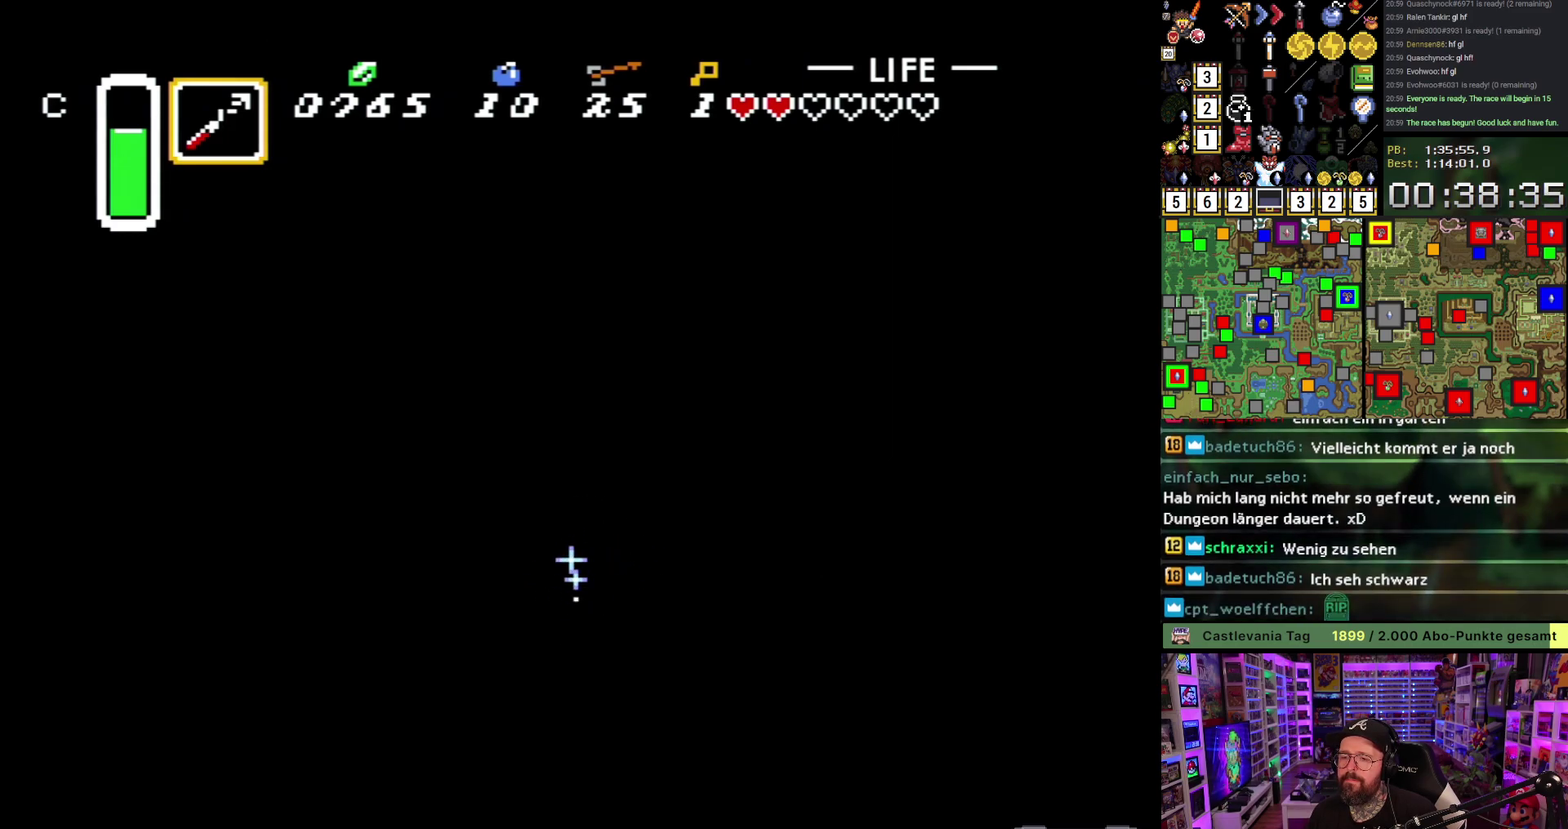
{"buttons": ["DPAD_UP", "DPAD_LEFT"], "events": []}
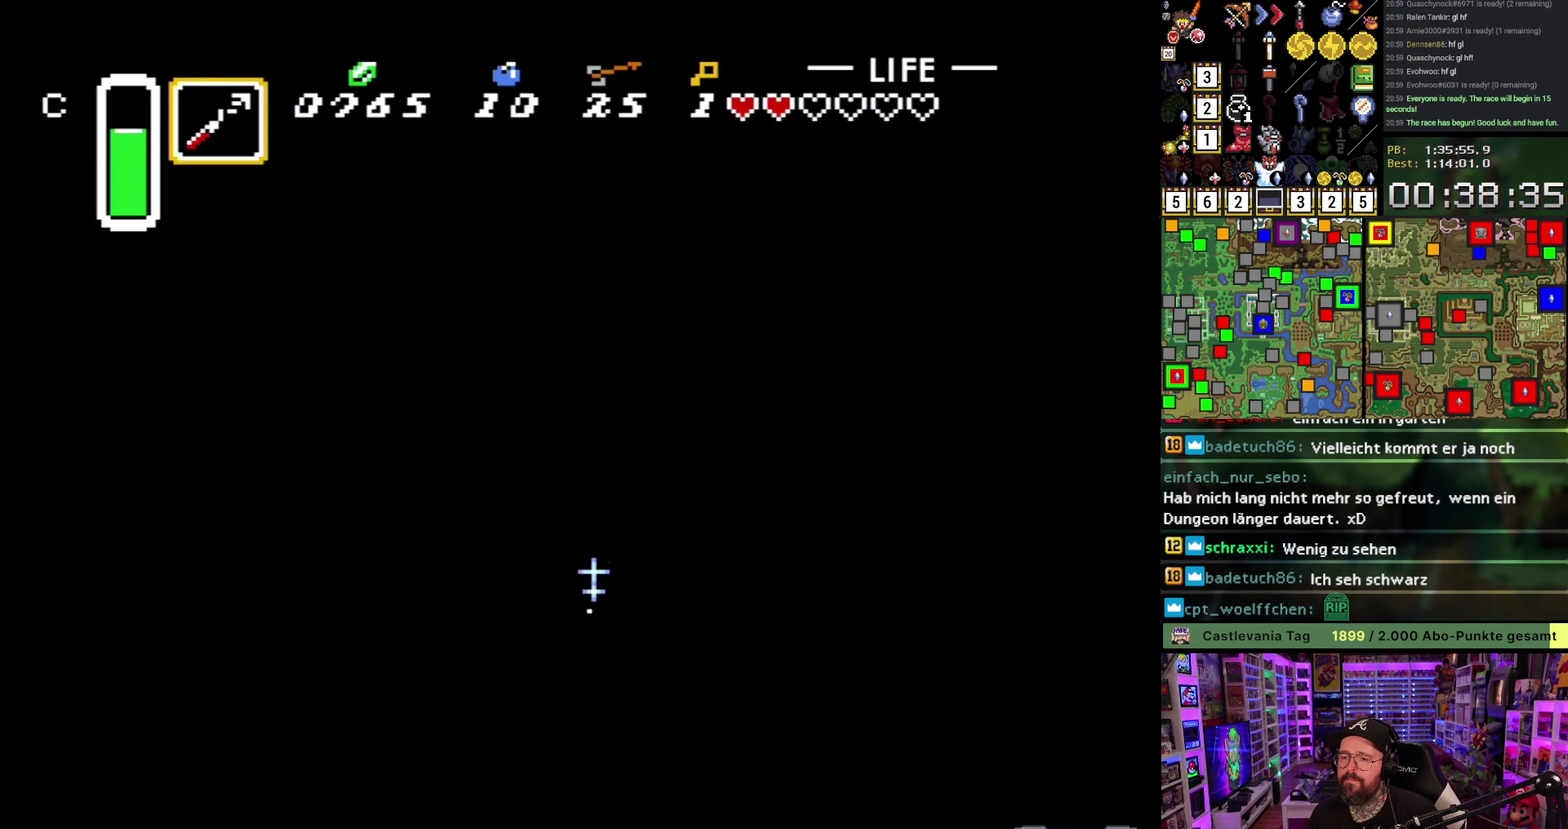
{"buttons": ["DPAD_UP", "DPAD_LEFT"], "events": []}
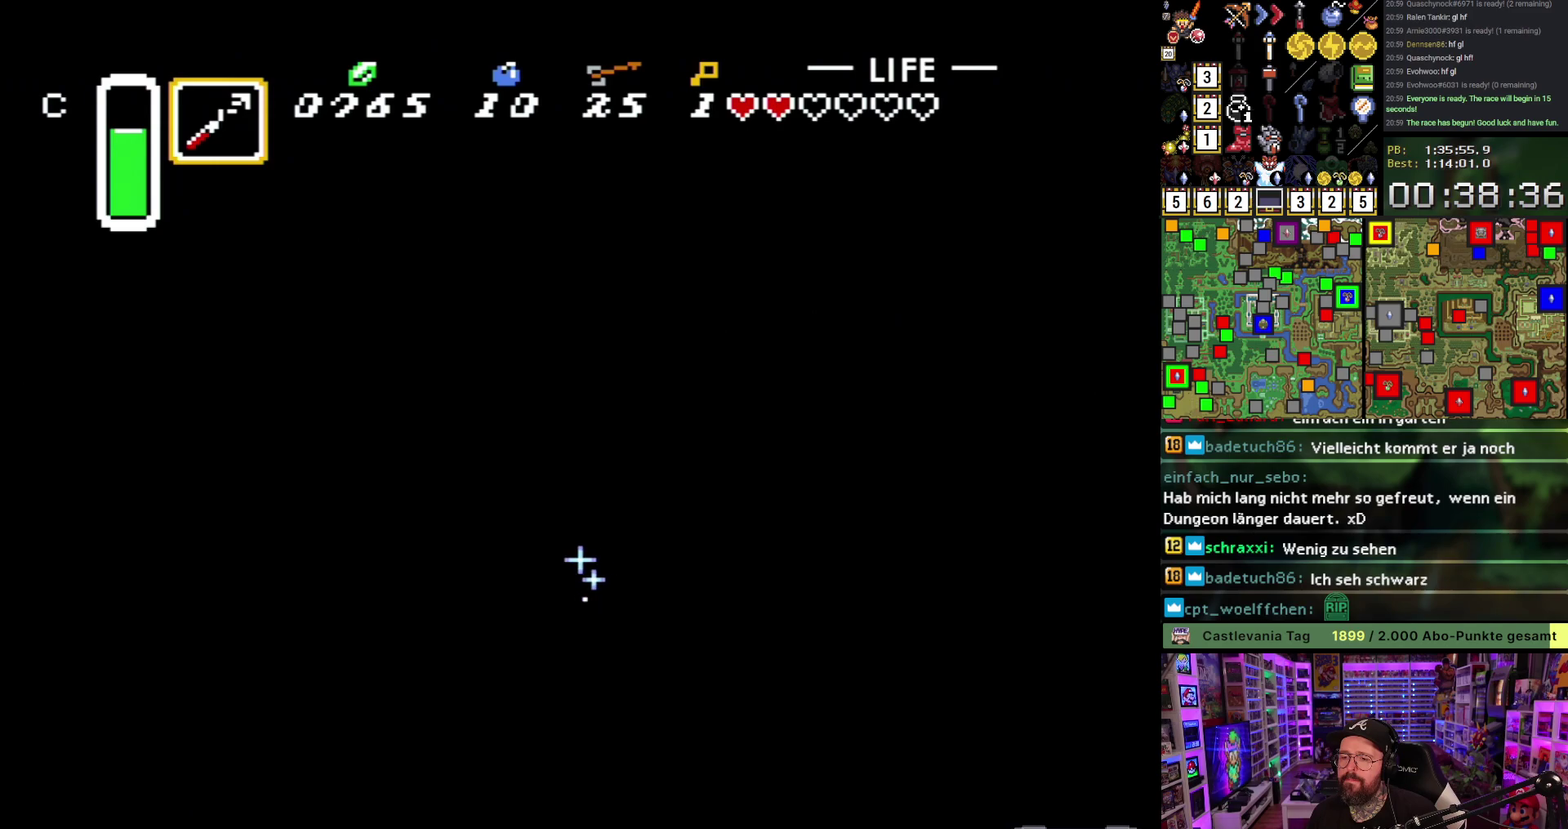
{"buttons": ["DPAD_UP", "DPAD_LEFT"], "events": []}
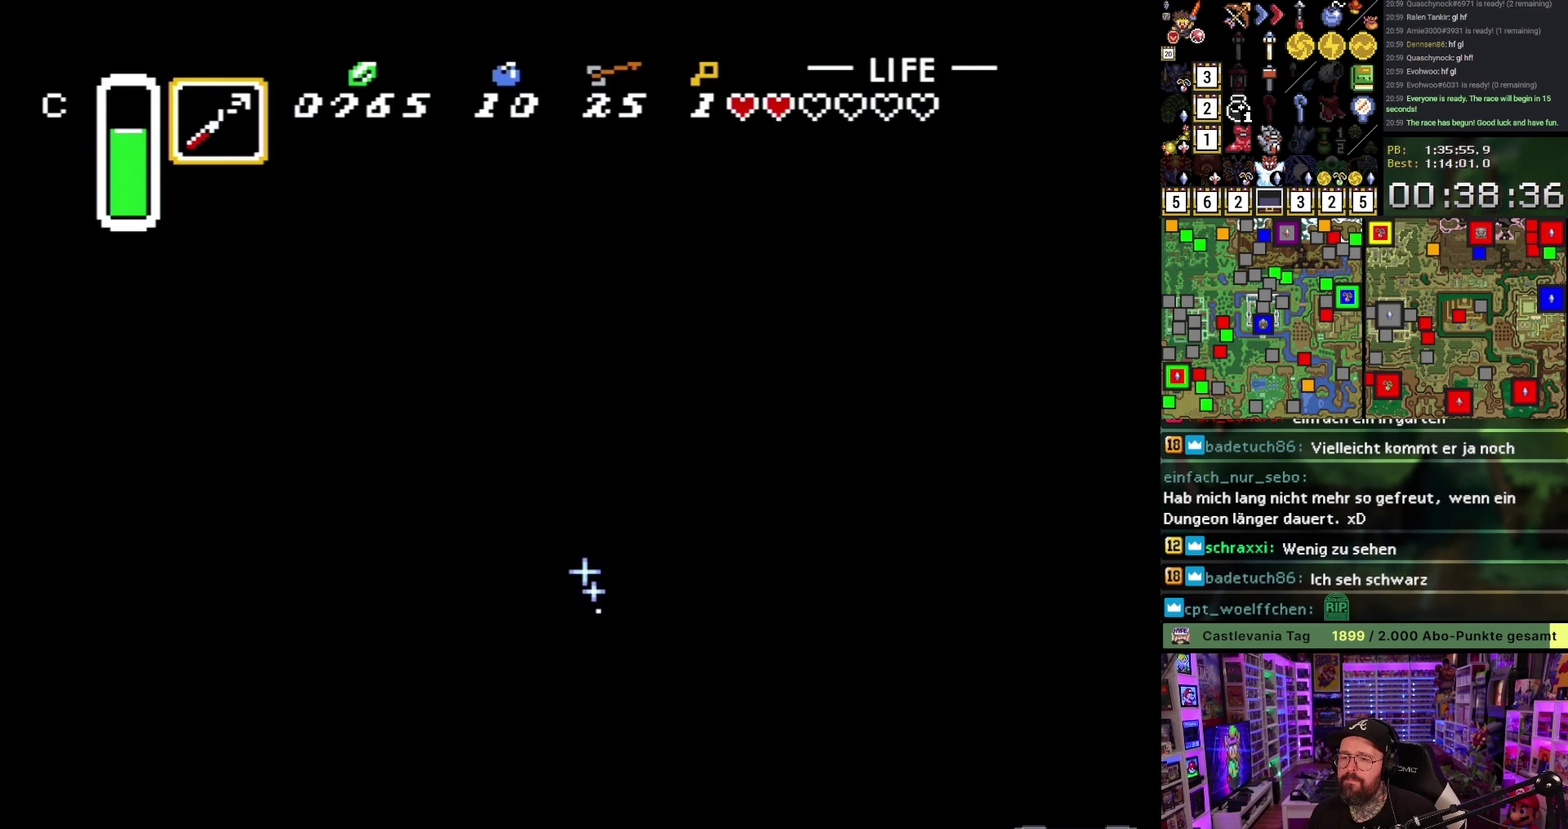
{"buttons": ["DPAD_DOWN", "DPAD_LEFT"], "events": [[400, "DPAD_UP", "up"], [433, "DPAD_DOWN", "down"]]}
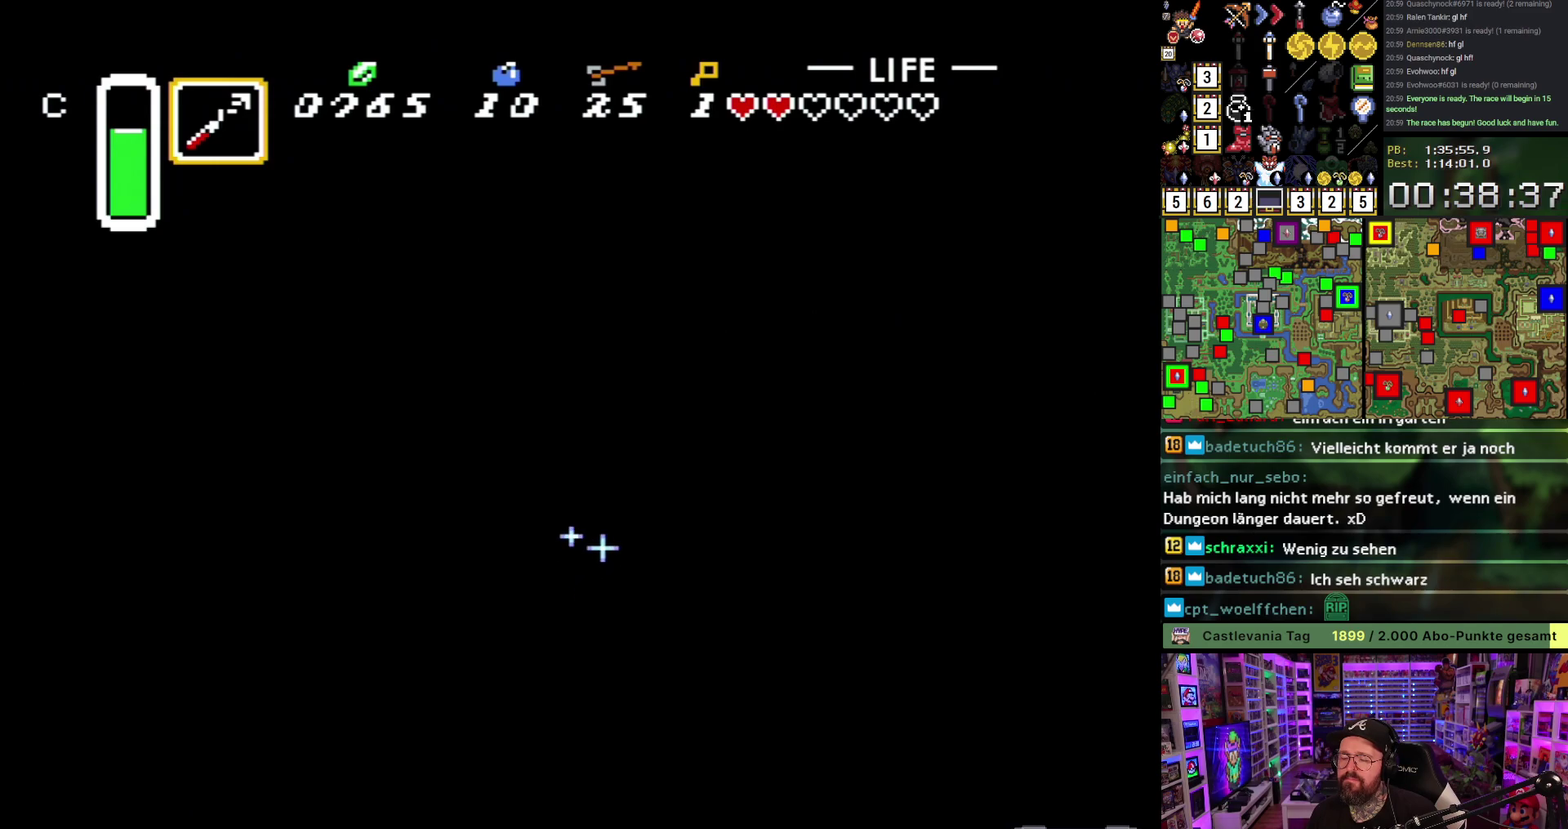
{"buttons": ["DPAD_DOWN", "DPAD_LEFT"], "events": [[133, "DPAD_LEFT", "up"], [433, "DPAD_LEFT", "down"]]}
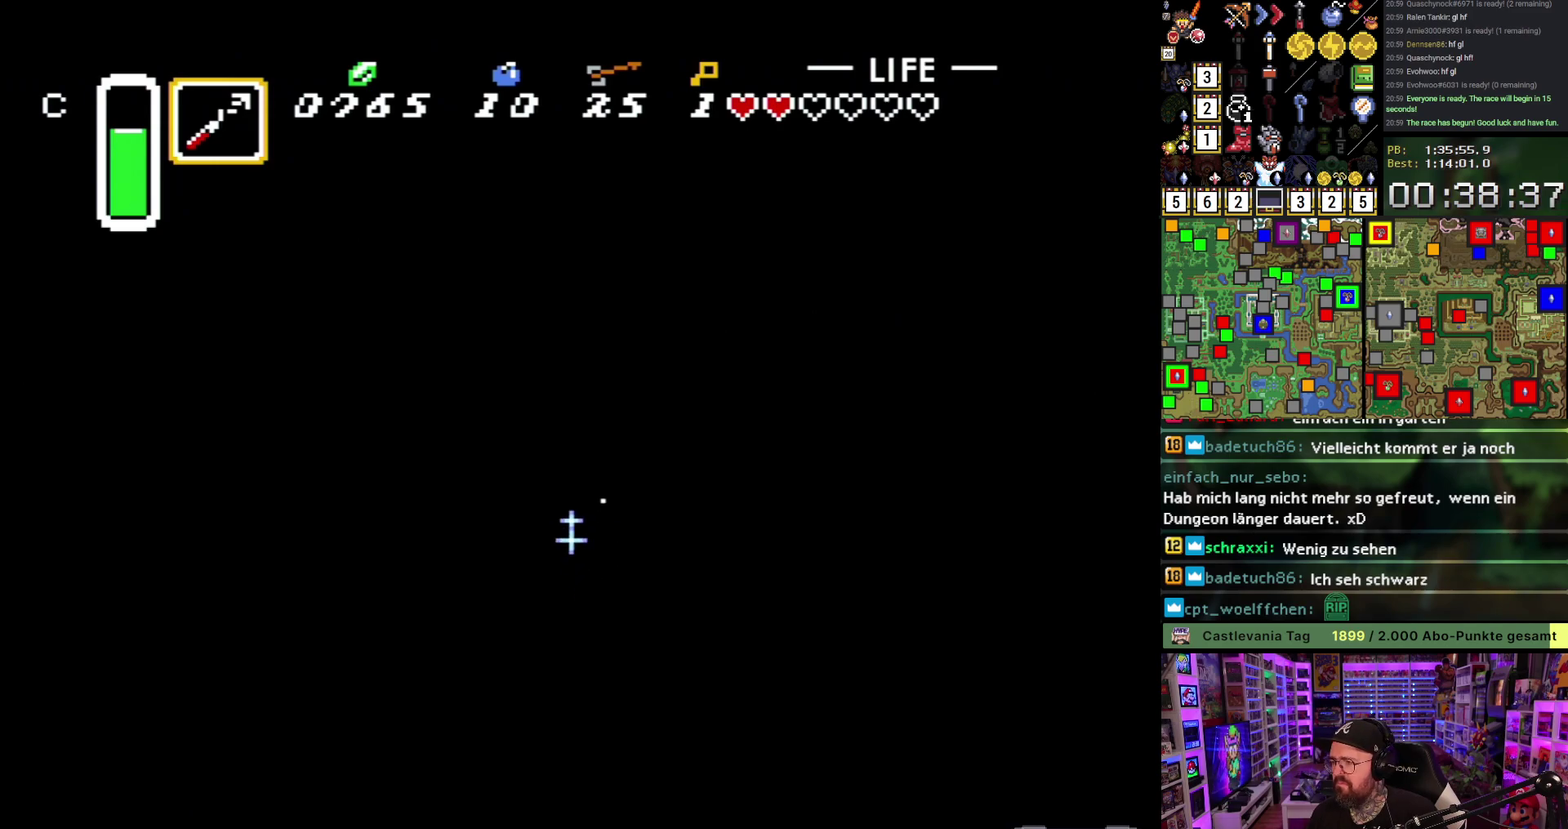
{"buttons": ["DPAD_DOWN", "DPAD_LEFT"], "events": [[317, "DPAD_LEFT", "up"], [433, "DPAD_LEFT", "down"]]}
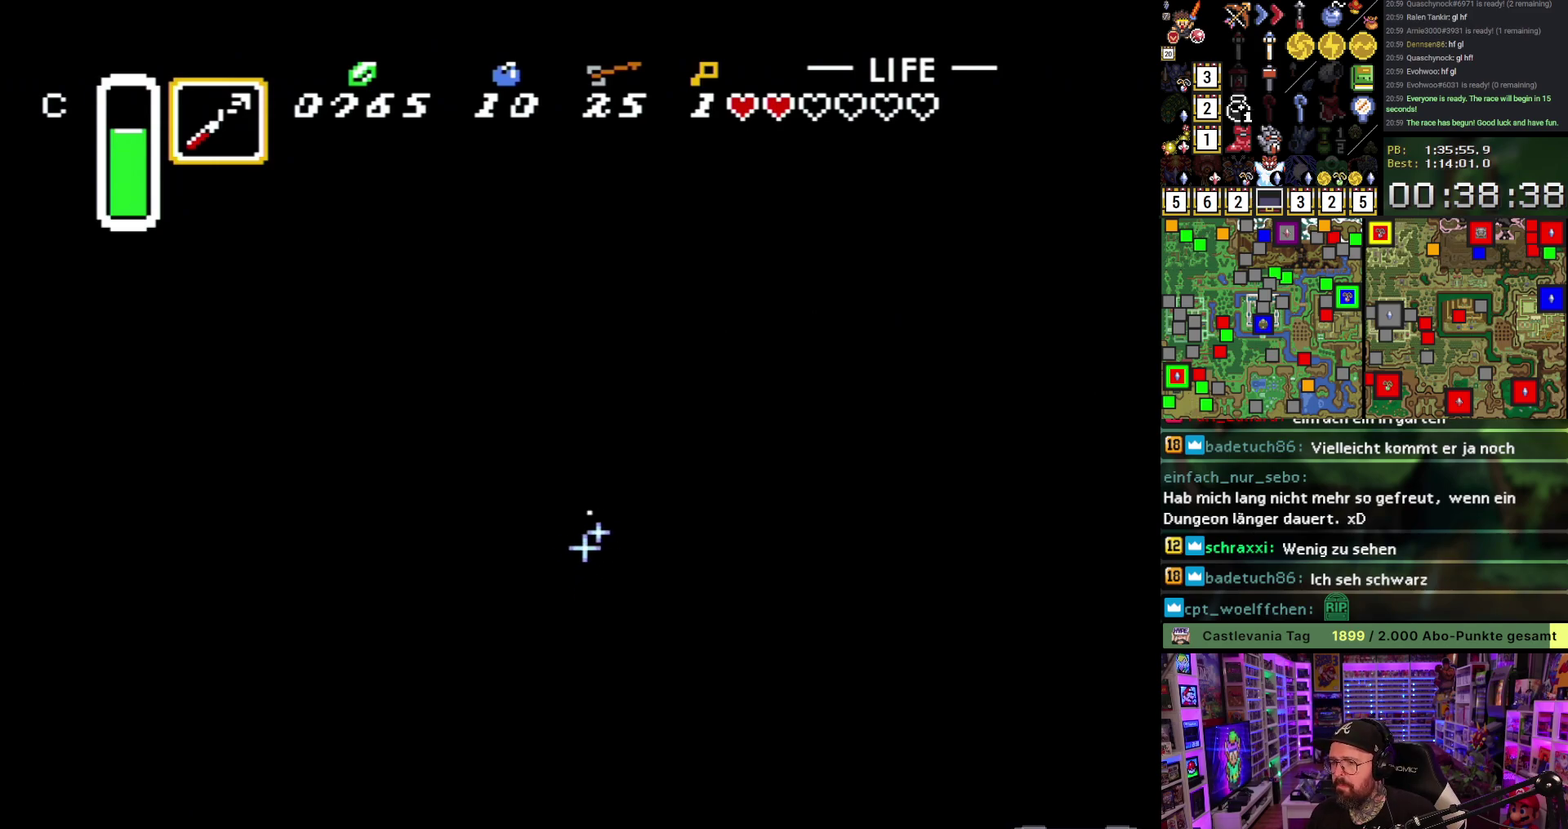
{"buttons": ["DPAD_DOWN", "DPAD_LEFT"], "events": [[233, "DPAD_LEFT", "up"], [283, "DPAD_LEFT", "down"]]}
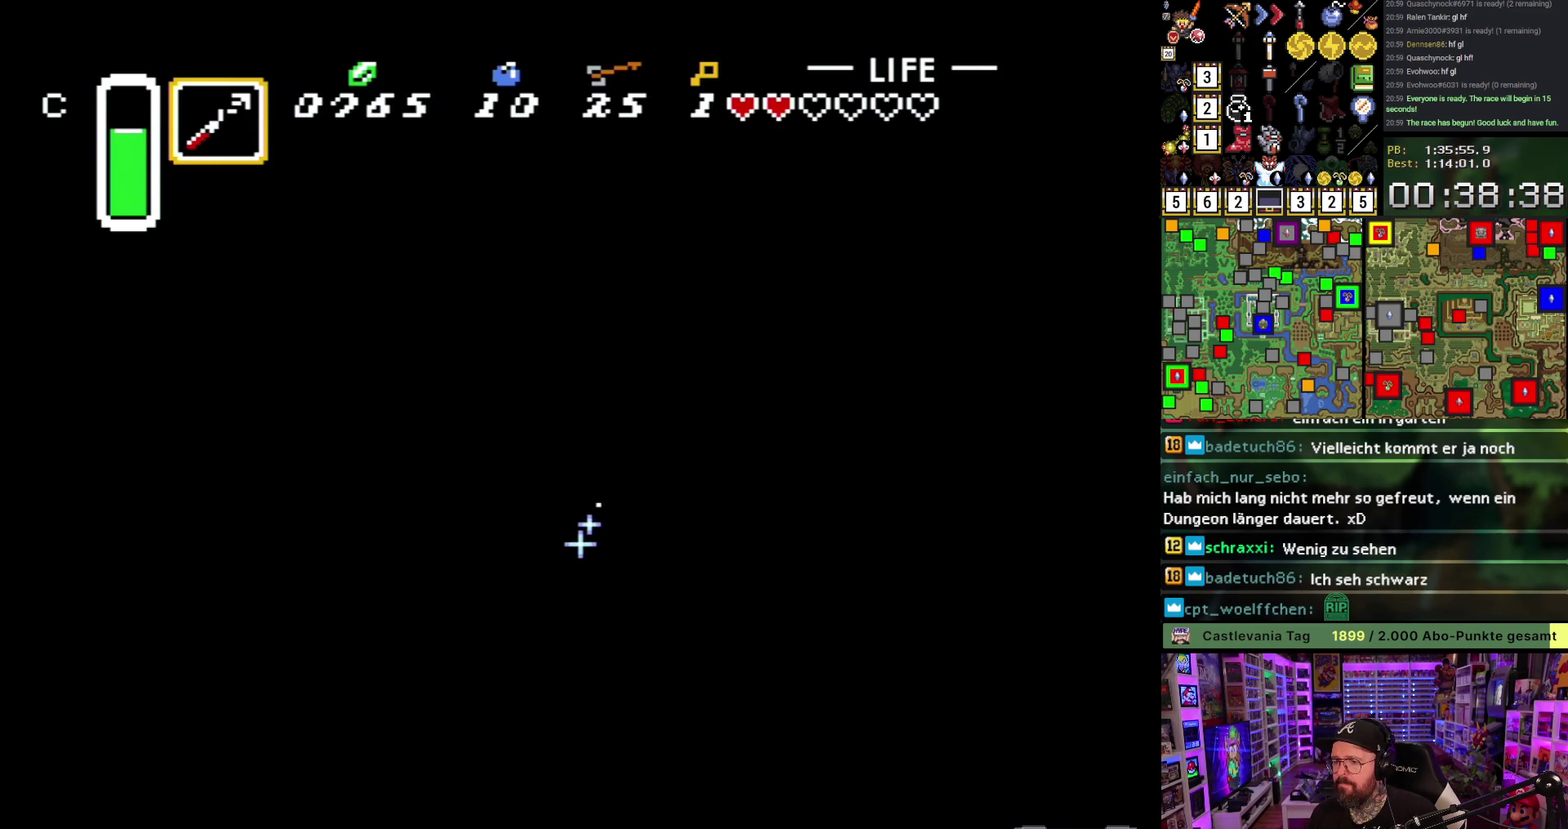
{"buttons": ["DPAD_DOWN", "DPAD_LEFT"], "events": []}
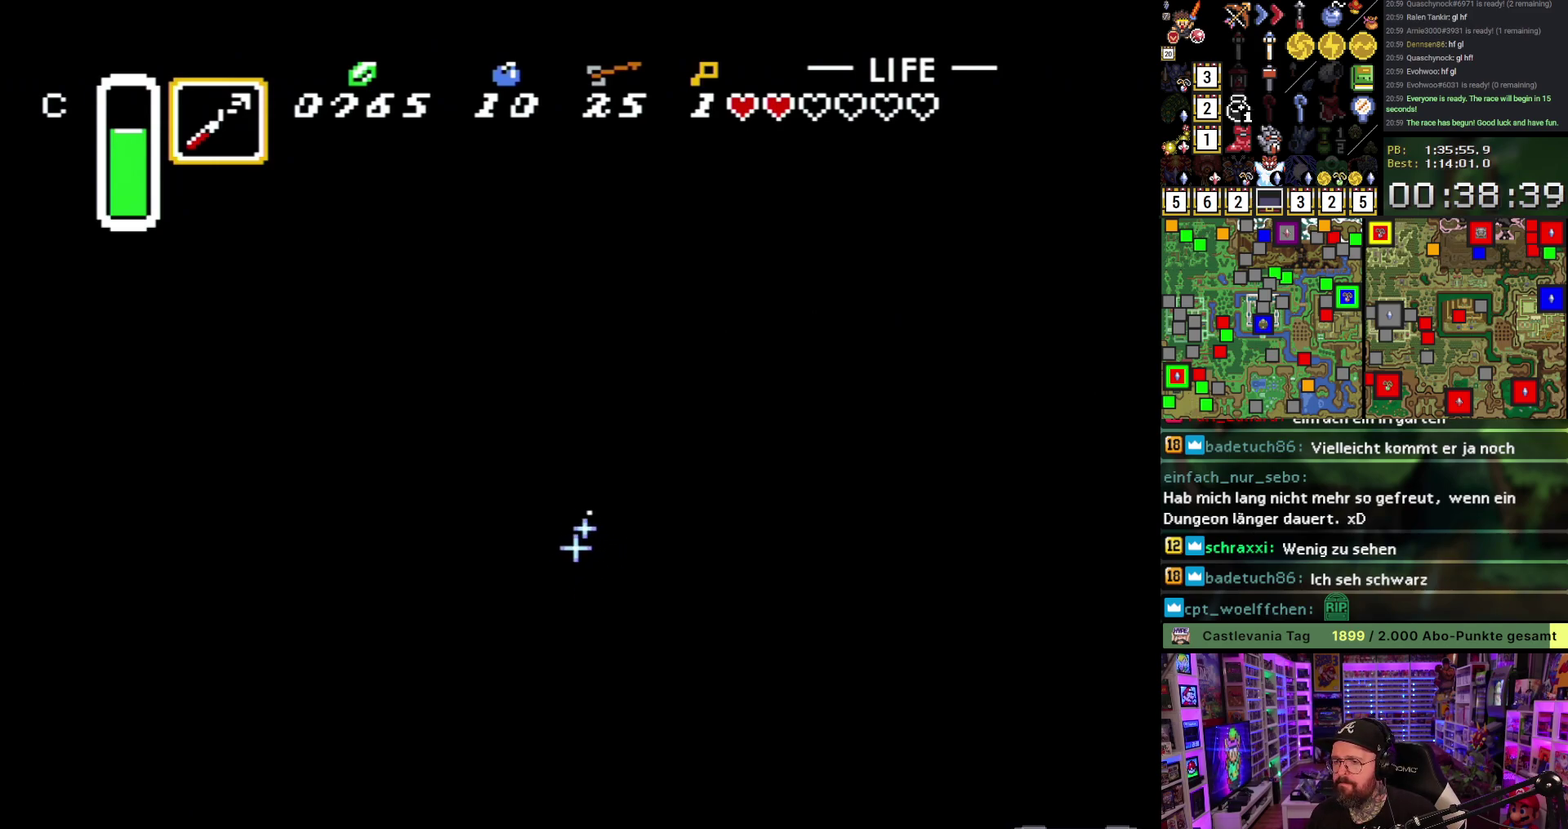
{"buttons": ["DPAD_DOWN", "DPAD_LEFT"], "events": []}